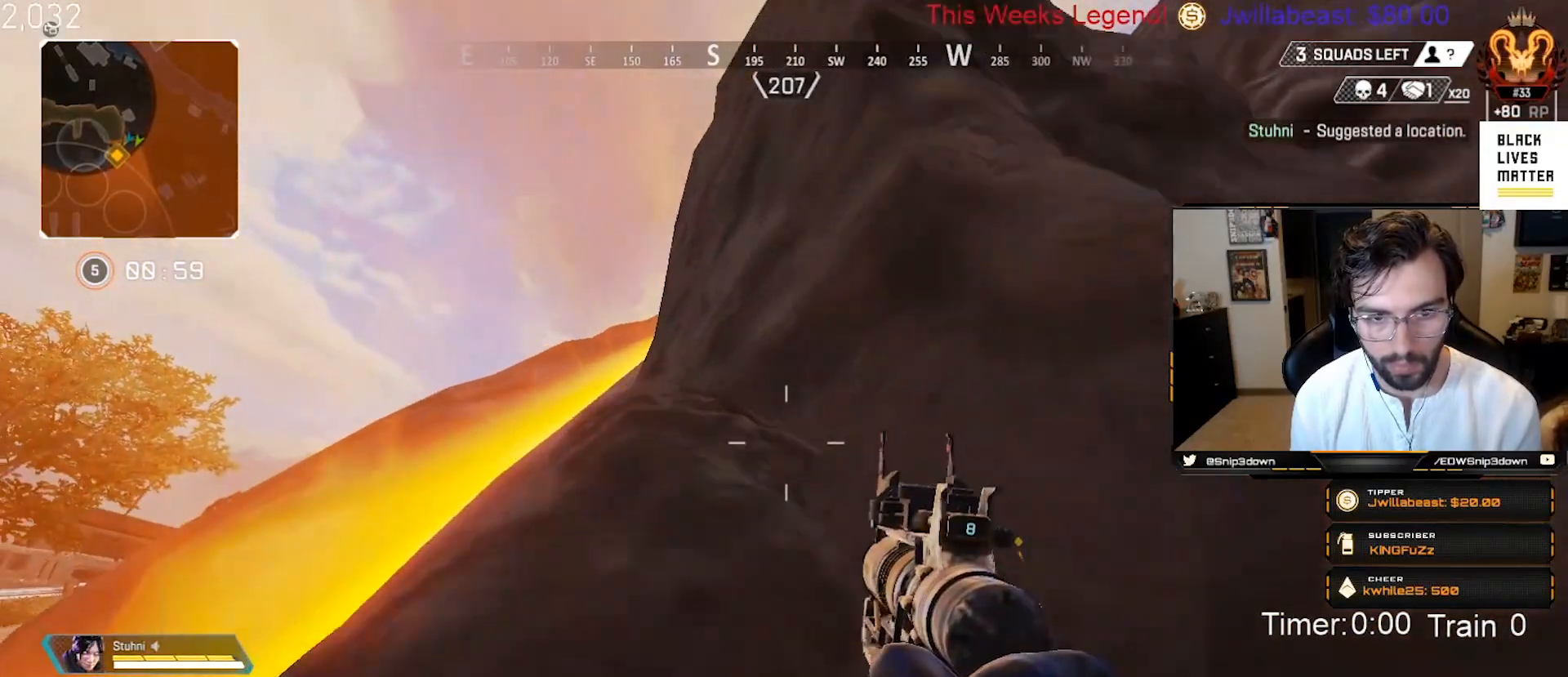
Gameplay with a controller (Xbox layout); each line is a JSON object with the inputs held at the frame after it. "events" lists button and stick changes between this image and that frame as [ms after this image, input, new state], when the widget could be followed in between.
{"buttons": ["A"], "left_stick": "up-left", "right_stick": "center", "events": [[417, "right_stick", "center"]]}
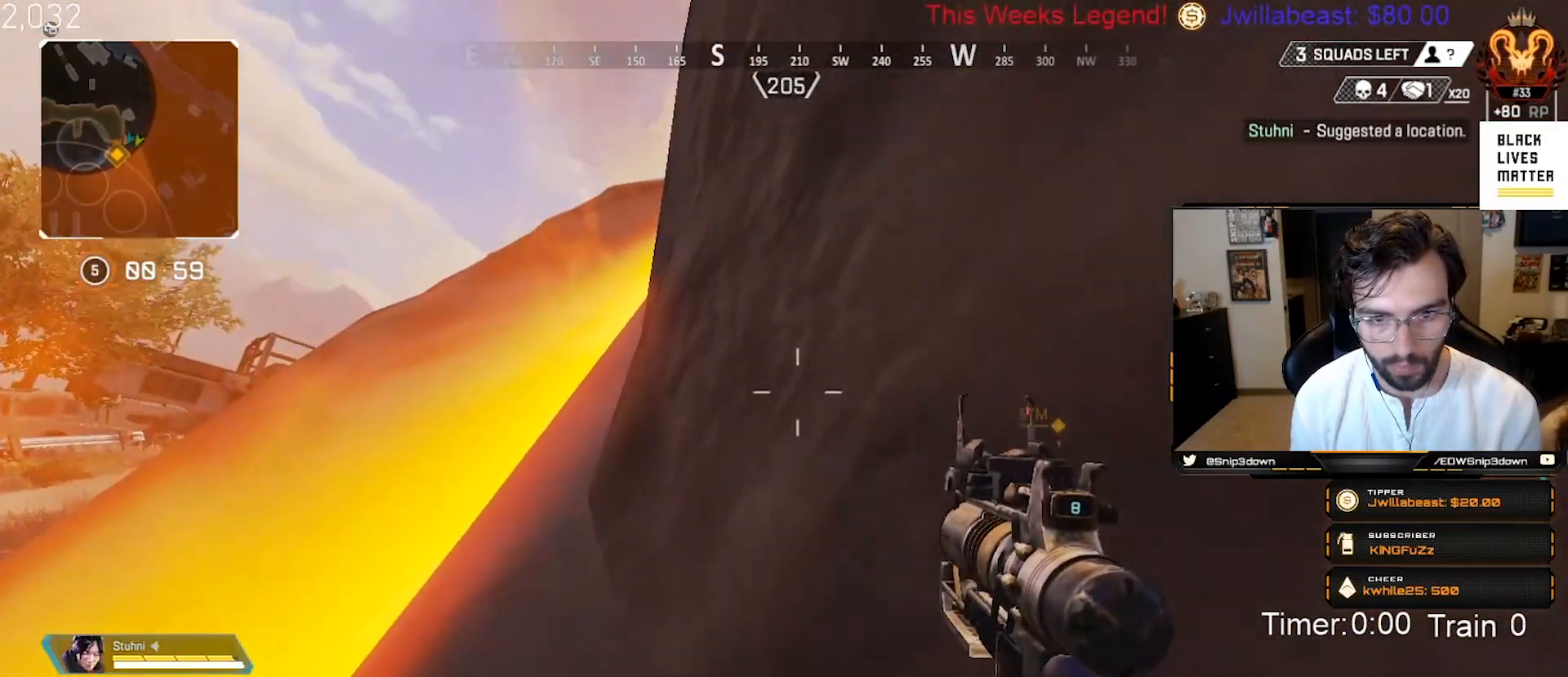
{"buttons": [], "left_stick": "up", "right_stick": "up-right", "events": [[33, "A", "up"], [283, "right_stick", "right"], [317, "left_stick", "center"], [383, "right_stick", "up-right"], [400, "left_stick", "up"]]}
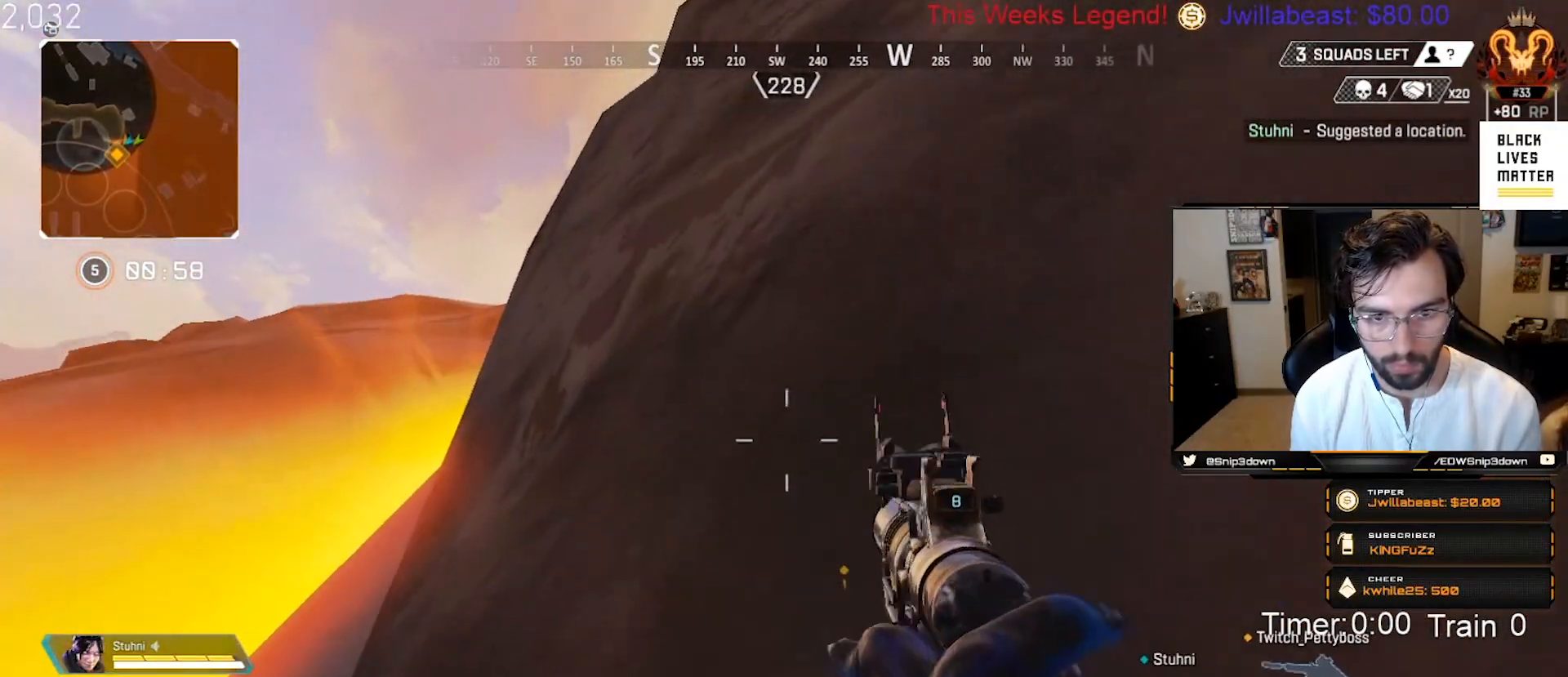
{"buttons": [], "left_stick": "up", "right_stick": "center", "events": [[67, "left_stick", "center"], [250, "right_stick", "center"], [300, "left_stick", "up-left"], [400, "left_stick", "center"], [467, "left_stick", "up"]]}
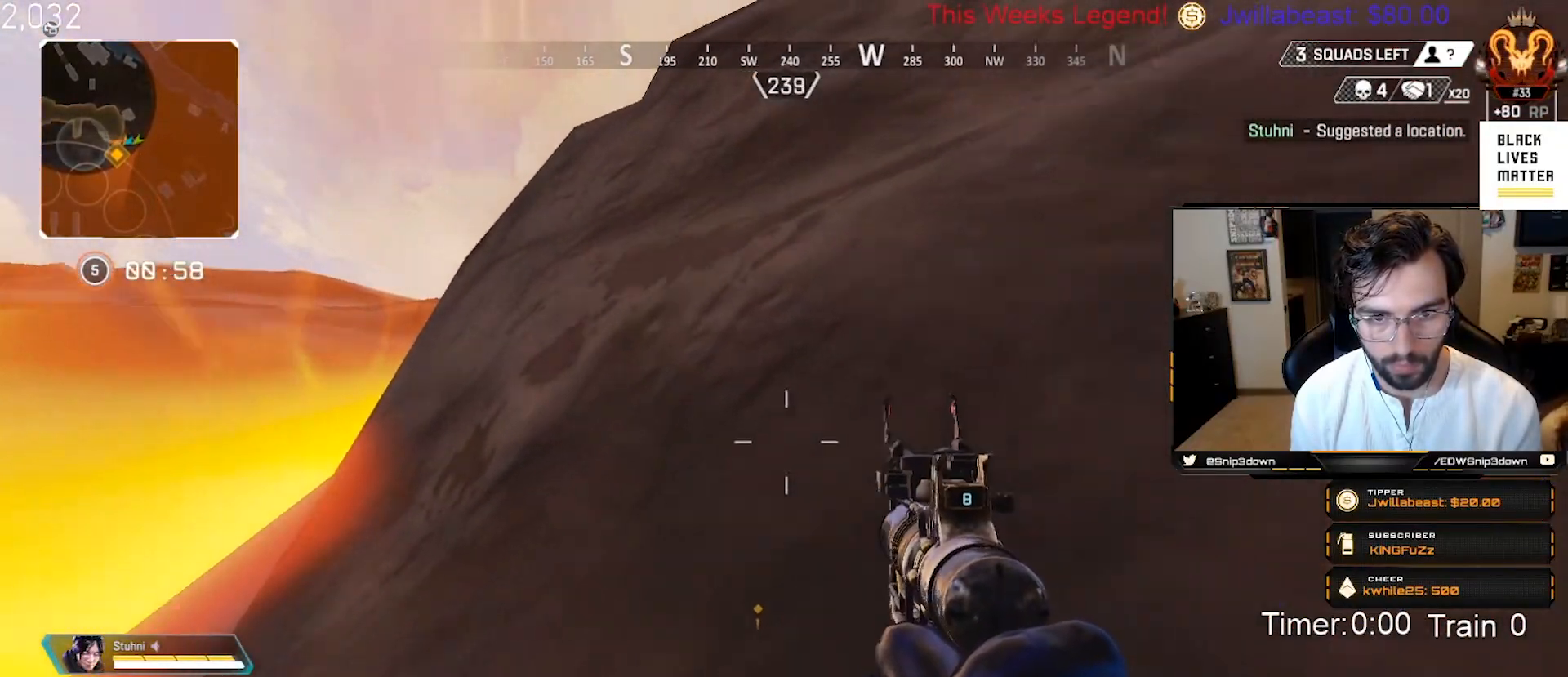
{"buttons": ["A"], "left_stick": "up", "right_stick": "center", "events": [[33, "A", "down"]]}
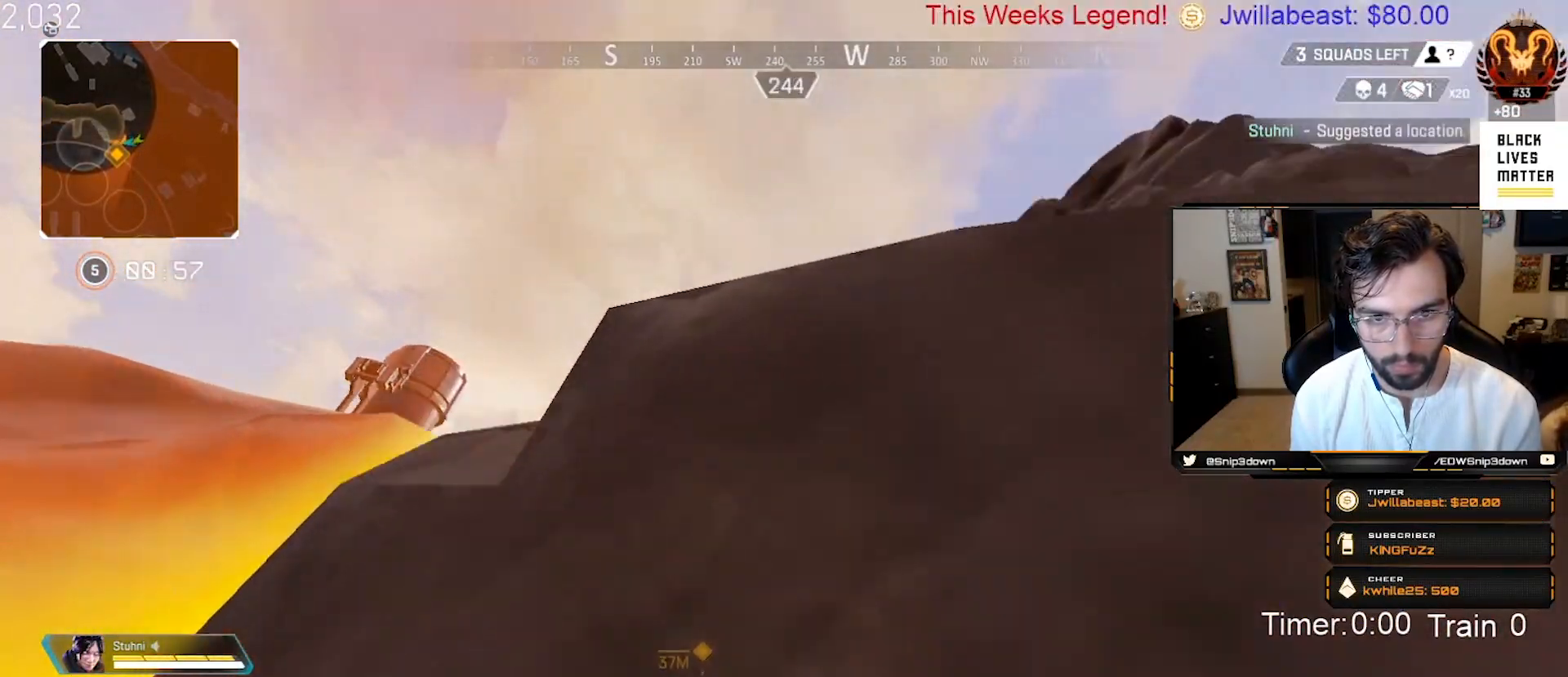
{"buttons": ["A"], "left_stick": "up", "right_stick": "down", "events": [[33, "right_stick", "down-right"], [83, "right_stick", "down"]]}
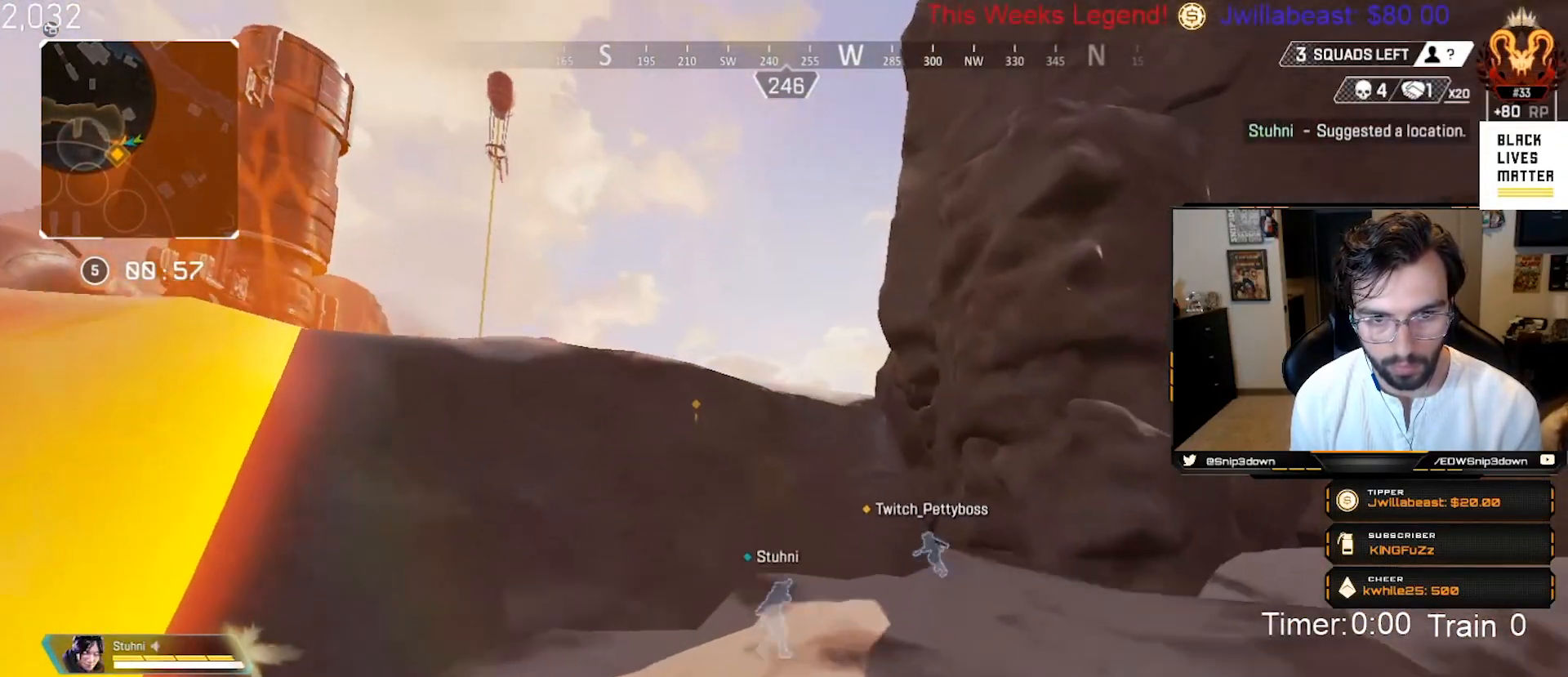
{"buttons": [], "left_stick": "up", "right_stick": "center", "events": [[33, "A", "up"], [50, "right_stick", "down-left"], [150, "L3", "down"], [250, "L3", "up"], [383, "right_stick", "center"]]}
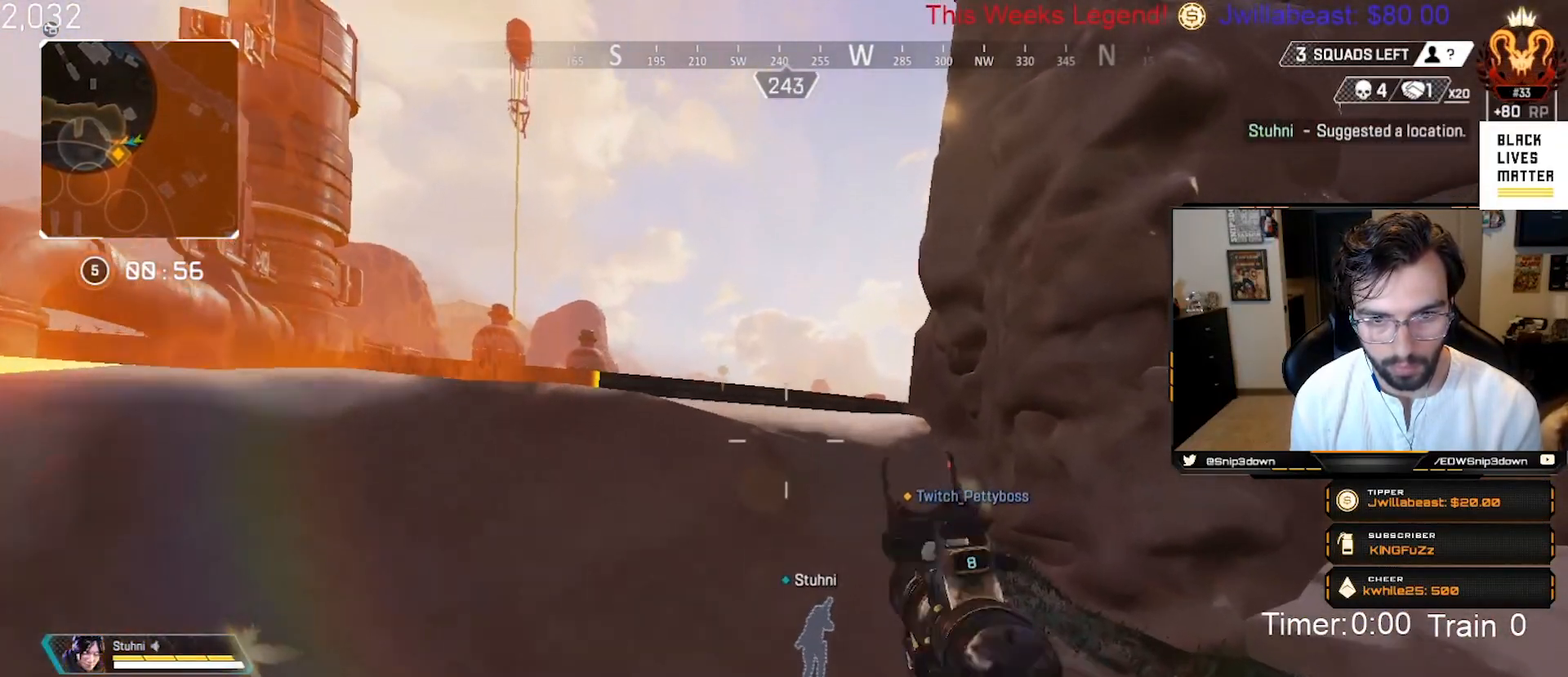
{"buttons": ["L2"], "left_stick": "down-left", "right_stick": "center", "events": [[33, "L2", "down"], [50, "right_stick", "up"], [67, "left_stick", "down-right"], [133, "right_stick", "right"], [150, "left_stick", "left"], [200, "right_stick", "center"], [317, "left_stick", "center"], [317, "right_stick", "up-right"], [383, "left_stick", "down-right"], [483, "left_stick", "down-left"], [483, "right_stick", "center"]]}
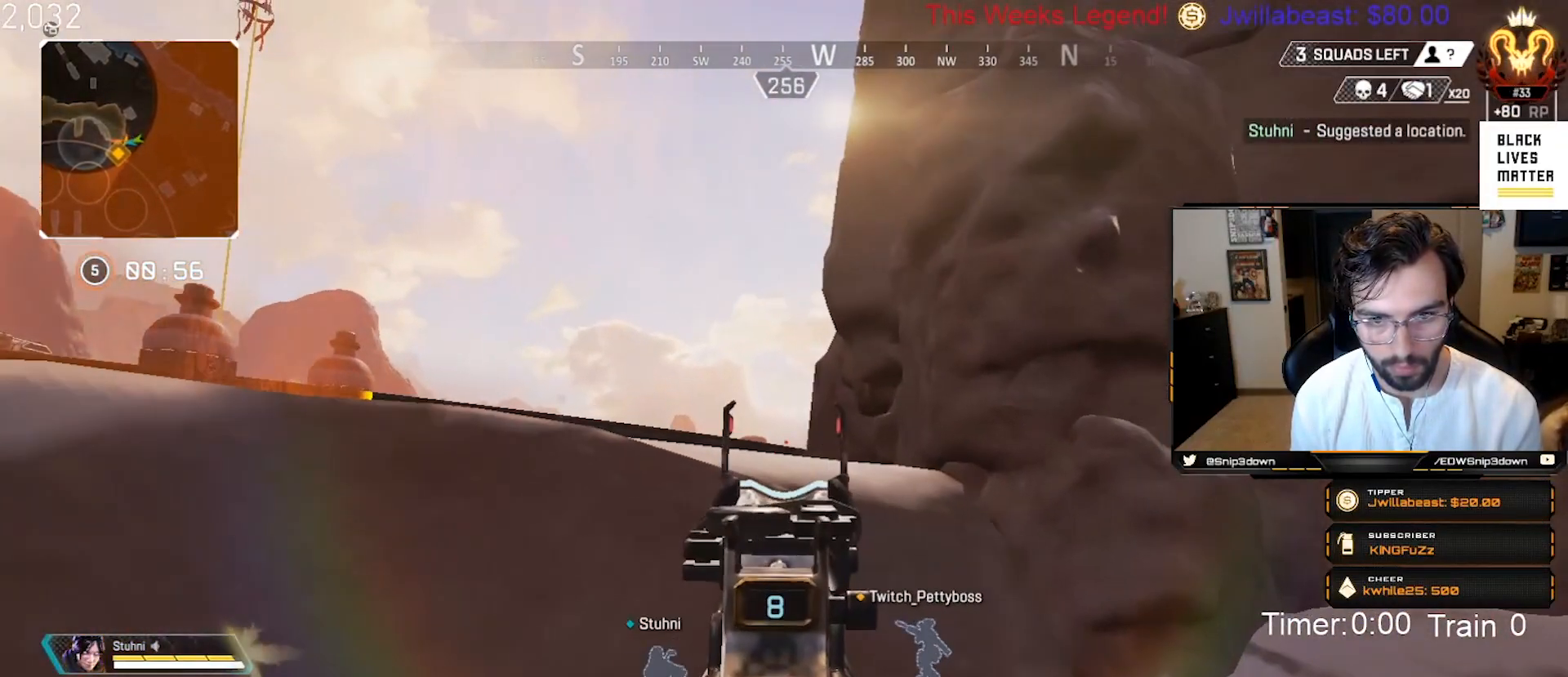
{"buttons": ["L2"], "left_stick": "up-right", "right_stick": "center", "events": [[67, "left_stick", "center"], [217, "left_stick", "right"], [333, "left_stick", "center"], [500, "left_stick", "up-right"]]}
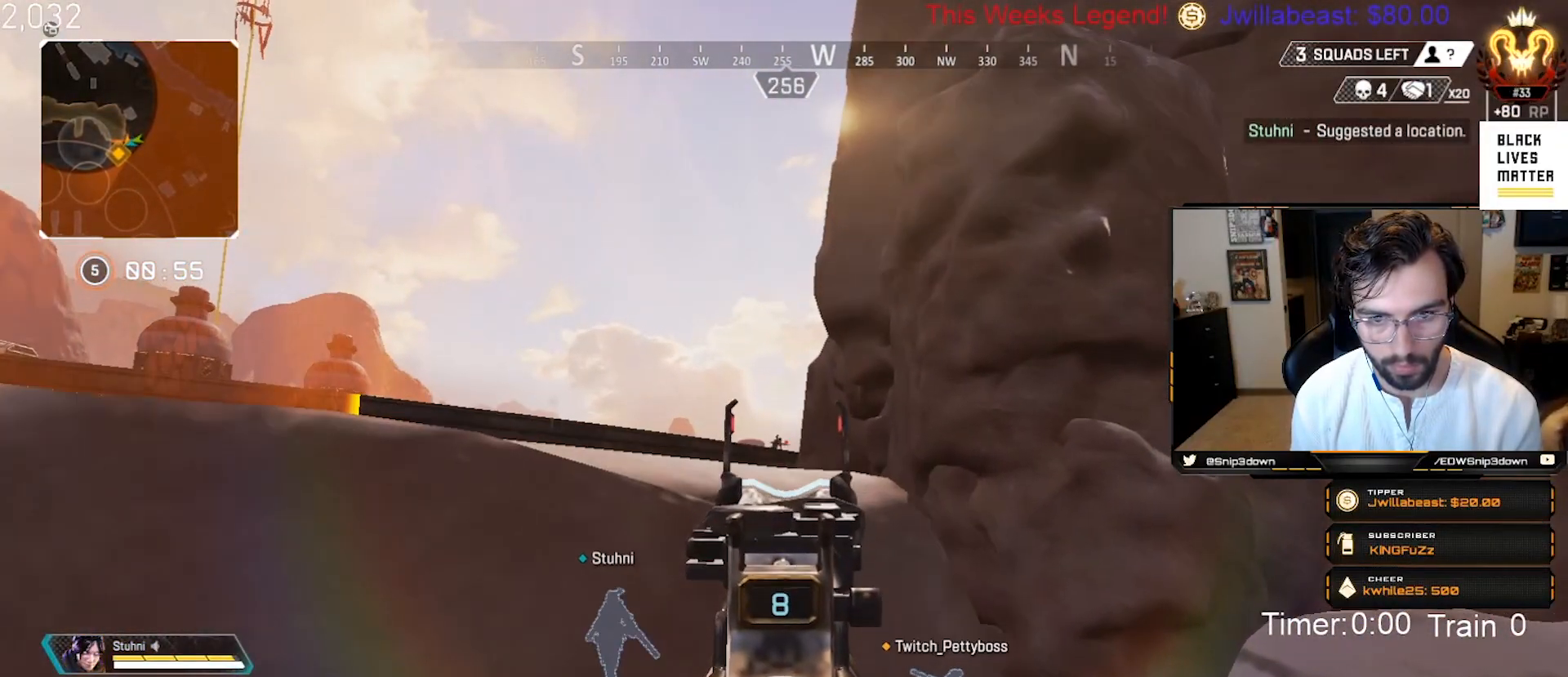
{"buttons": ["L2", "R2"], "left_stick": "center", "right_stick": "center", "events": [[150, "left_stick", "center"], [217, "left_stick", "left"], [333, "left_stick", "center"], [400, "R2", "down"]]}
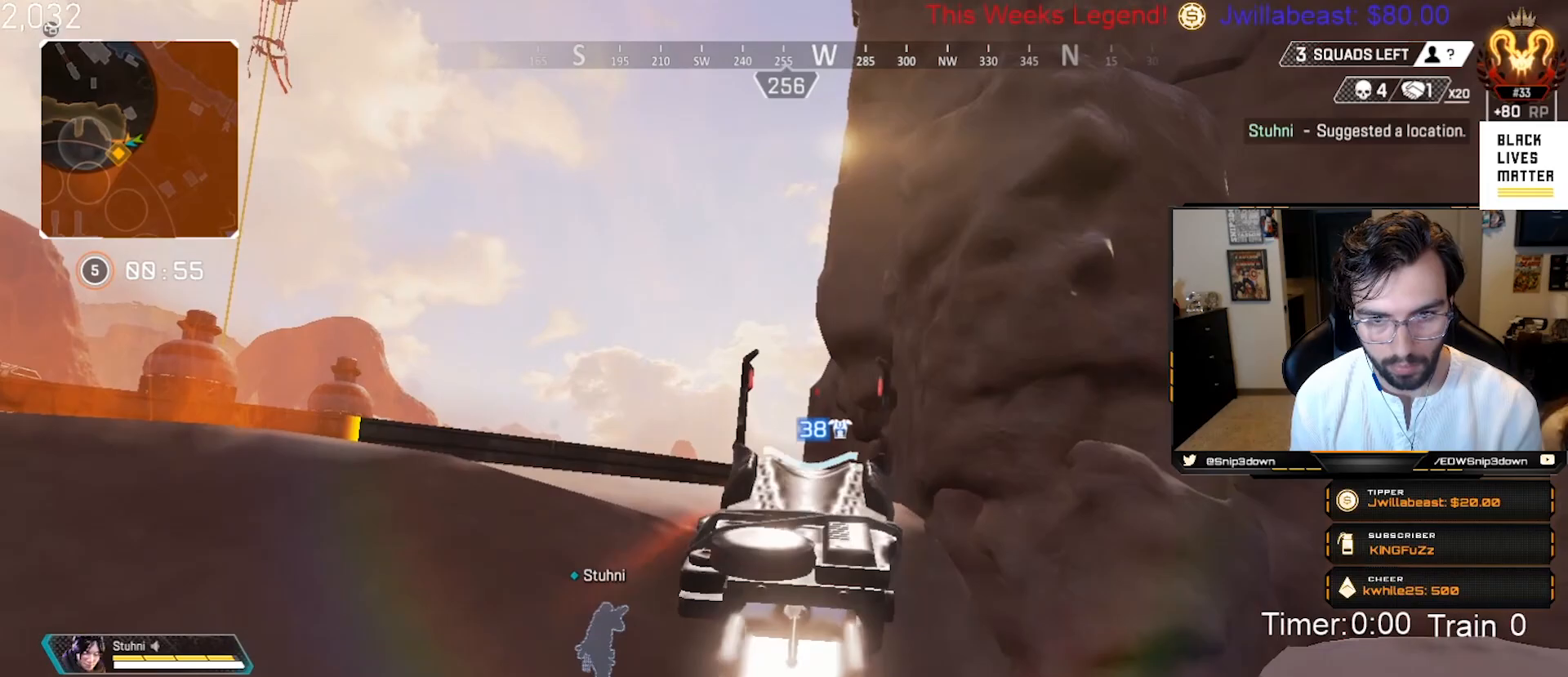
{"buttons": ["L2", "R2"], "left_stick": "down", "right_stick": "center", "events": [[50, "left_stick", "left"], [117, "R2", "up"], [117, "left_stick", "center"], [150, "right_stick", "down"], [233, "right_stick", "down-right"], [250, "left_stick", "right"], [317, "R2", "down"], [333, "right_stick", "center"], [383, "left_stick", "down"]]}
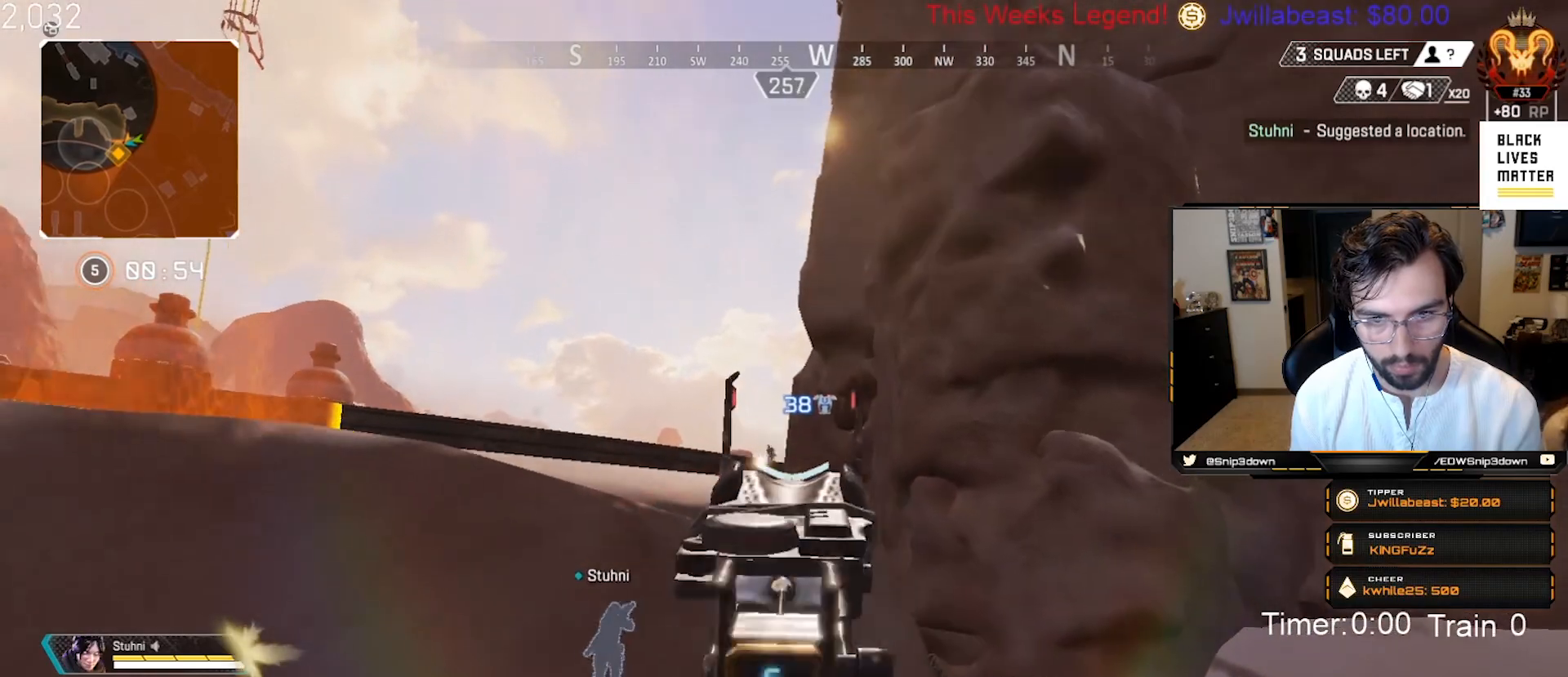
{"buttons": ["L2"], "left_stick": "left", "right_stick": "center", "events": [[33, "left_stick", "left"], [67, "R2", "up"], [150, "left_stick", "center"], [200, "R2", "down"], [200, "right_stick", "left"], [250, "left_stick", "right"], [333, "right_stick", "center"], [400, "R2", "up"], [417, "left_stick", "center"], [483, "left_stick", "left"]]}
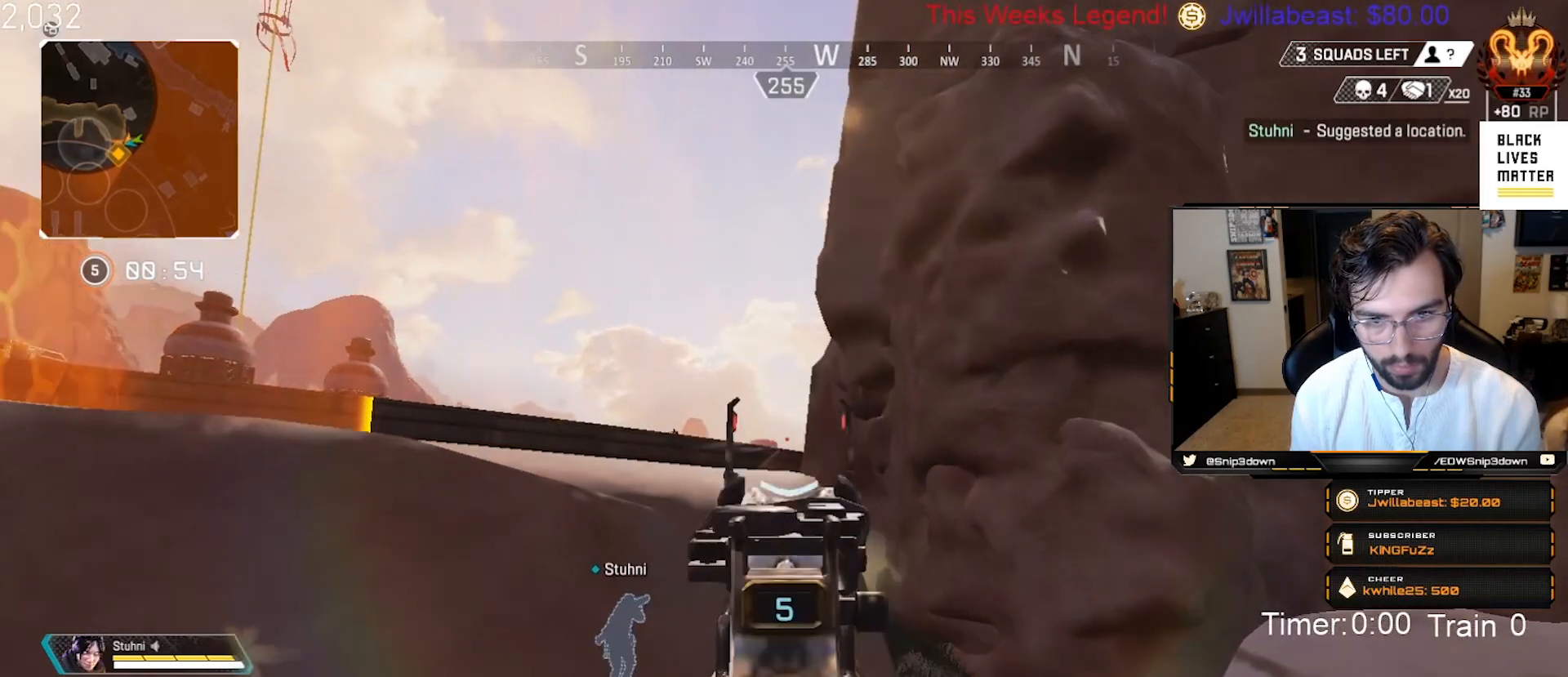
{"buttons": ["L2"], "left_stick": "center", "right_stick": "up-left", "events": [[83, "right_stick", "down-left"], [133, "left_stick", "center"], [150, "right_stick", "center"], [200, "left_stick", "right"], [233, "right_stick", "left"], [333, "right_stick", "up-left"], [417, "left_stick", "center"]]}
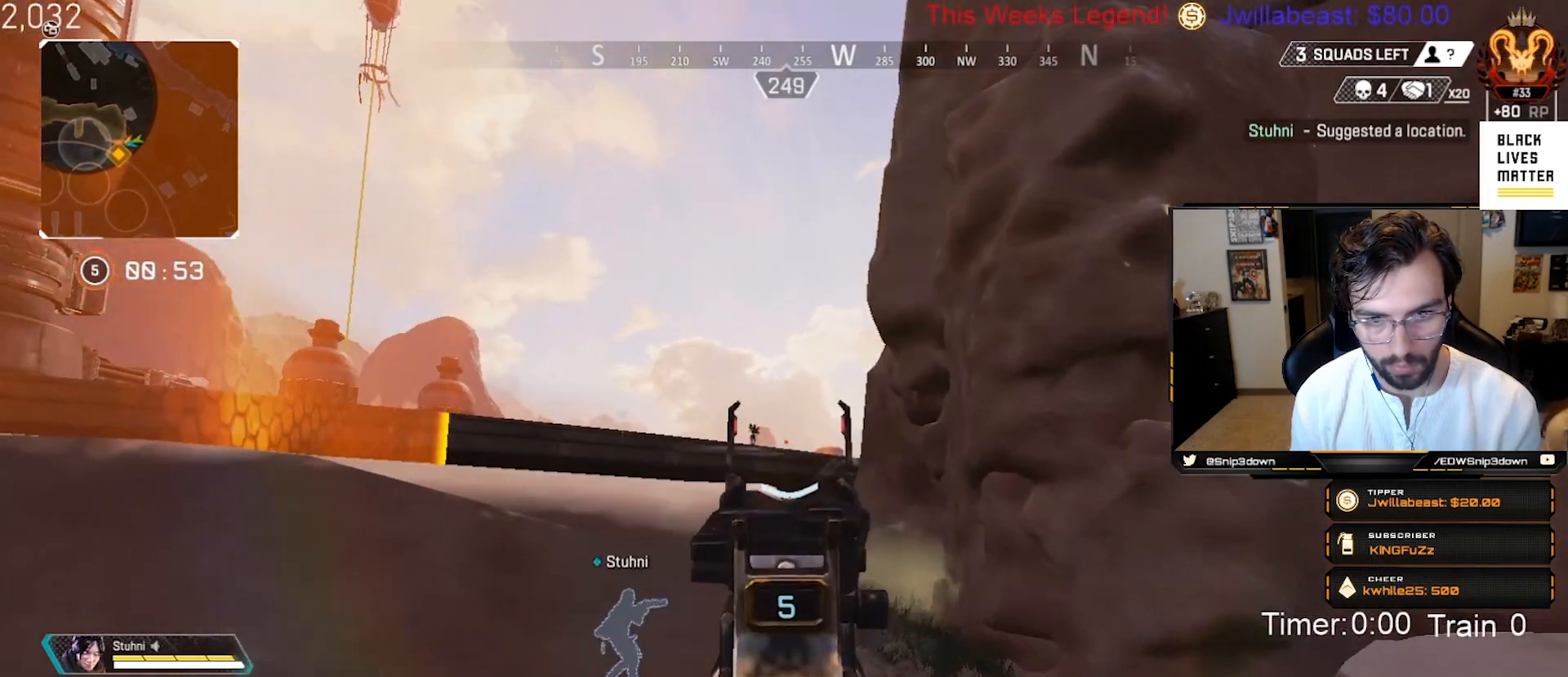
{"buttons": ["L2"], "left_stick": "left", "right_stick": "center", "events": [[33, "left_stick", "up-left"], [233, "R2", "down"], [233, "right_stick", "center"], [250, "left_stick", "center"], [283, "right_stick", "right"], [300, "left_stick", "right"], [333, "right_stick", "center"], [417, "left_stick", "down-left"], [450, "R2", "up"], [467, "left_stick", "left"]]}
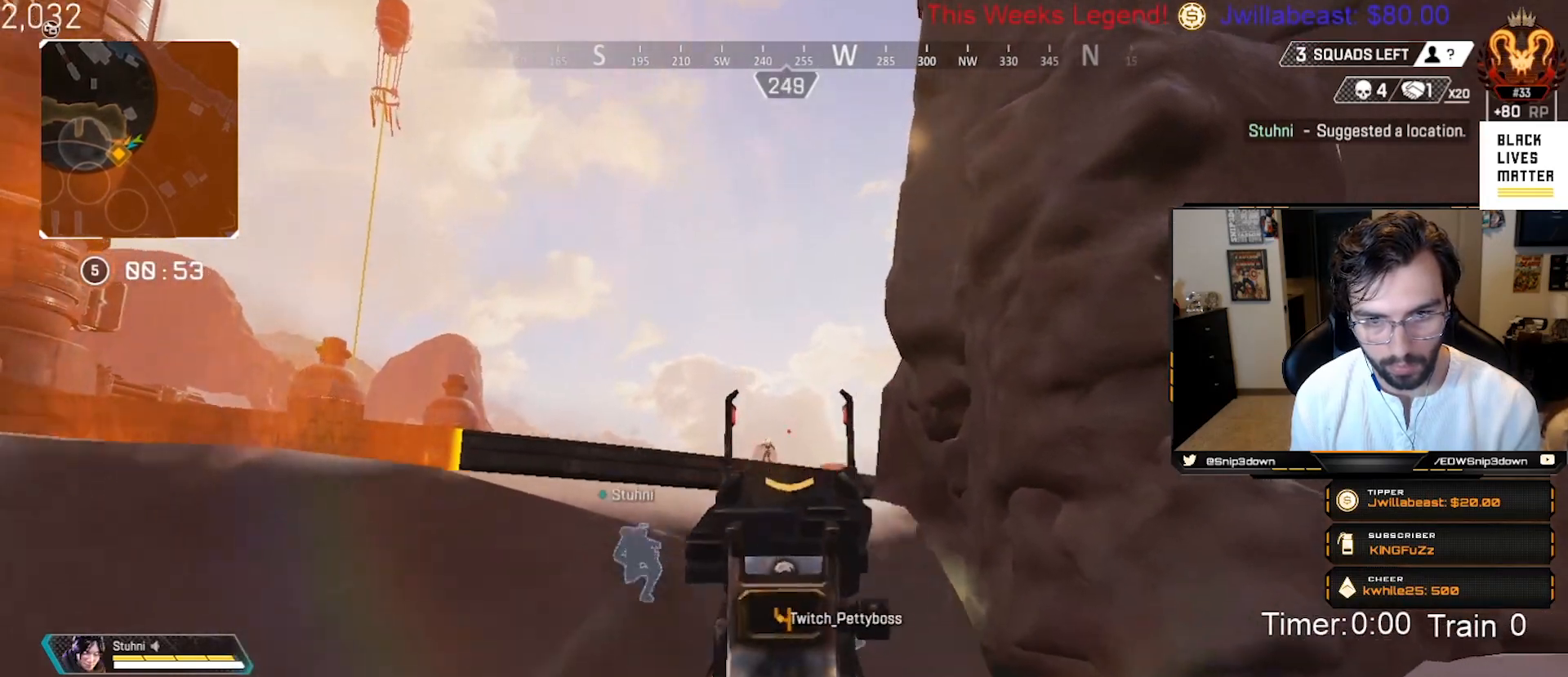
{"buttons": ["L2", "R2"], "left_stick": "center", "right_stick": "center", "events": [[50, "right_stick", "left"], [117, "R2", "down"], [117, "right_stick", "center"], [150, "left_stick", "down-right"], [300, "left_stick", "down-left"], [317, "right_stick", "down-left"], [350, "R2", "up"], [367, "left_stick", "left"], [483, "right_stick", "center"], [500, "R2", "down"], [500, "left_stick", "center"]]}
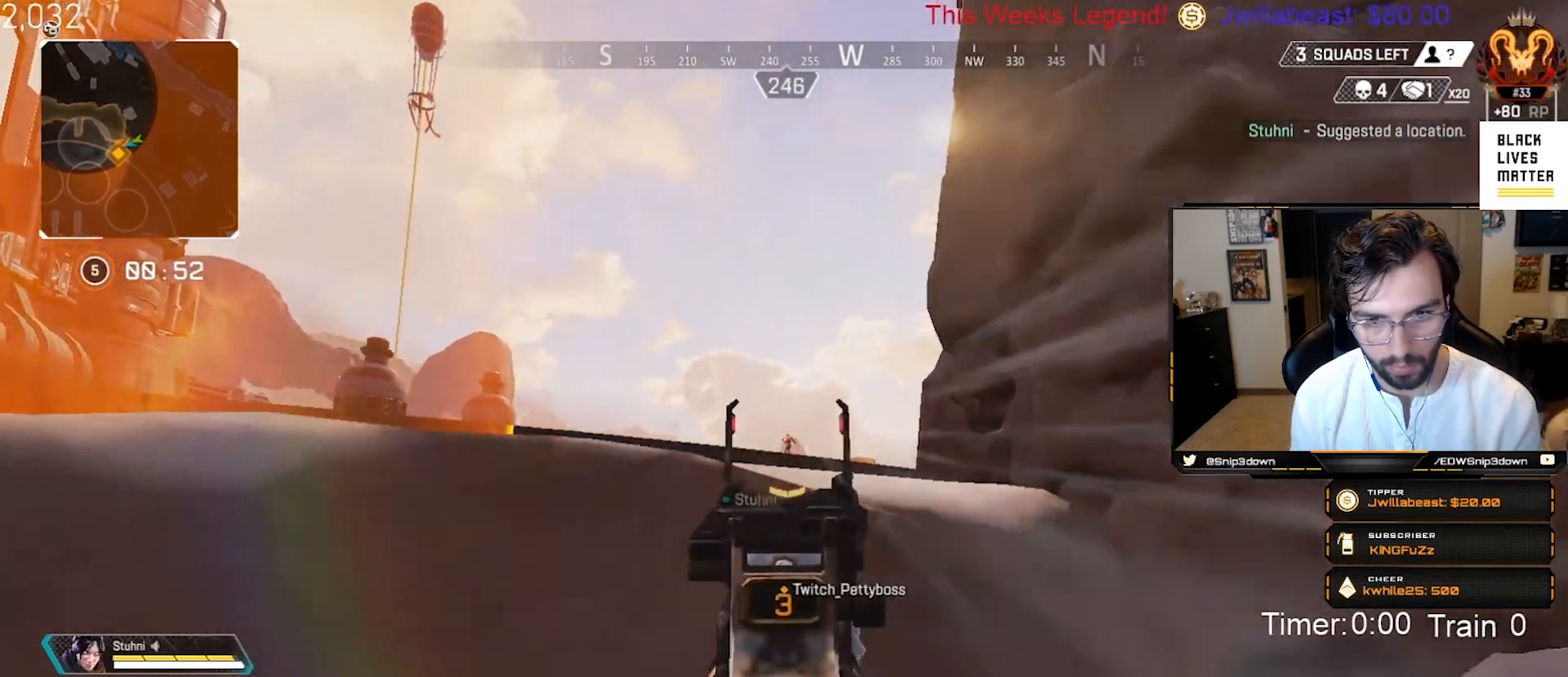
{"buttons": ["L2", "R2"], "left_stick": "right", "right_stick": "center", "events": [[33, "left_stick", "down-right"], [150, "left_stick", "down-left"], [150, "right_stick", "down-left"], [233, "R2", "up"], [383, "R2", "down"], [417, "left_stick", "right"], [417, "right_stick", "center"]]}
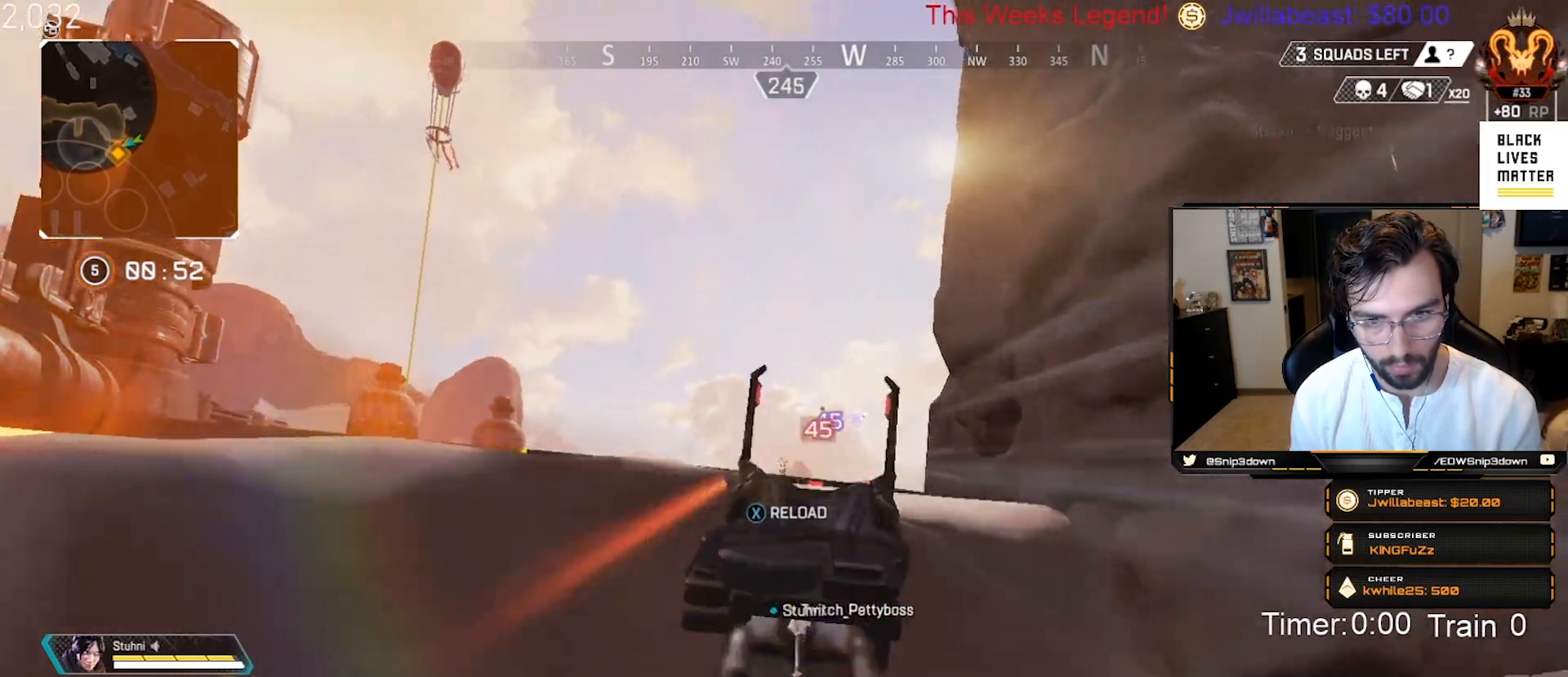
{"buttons": ["L3"], "left_stick": "up", "right_stick": "center", "events": [[33, "right_stick", "down-left"], [83, "right_stick", "center"], [117, "R2", "up"], [167, "left_stick", "down"], [217, "left_stick", "left"], [233, "right_stick", "left"], [317, "right_stick", "center"], [333, "left_stick", "up"], [400, "L2", "up"], [400, "X", "down"], [483, "X", "up"], [500, "L3", "down"]]}
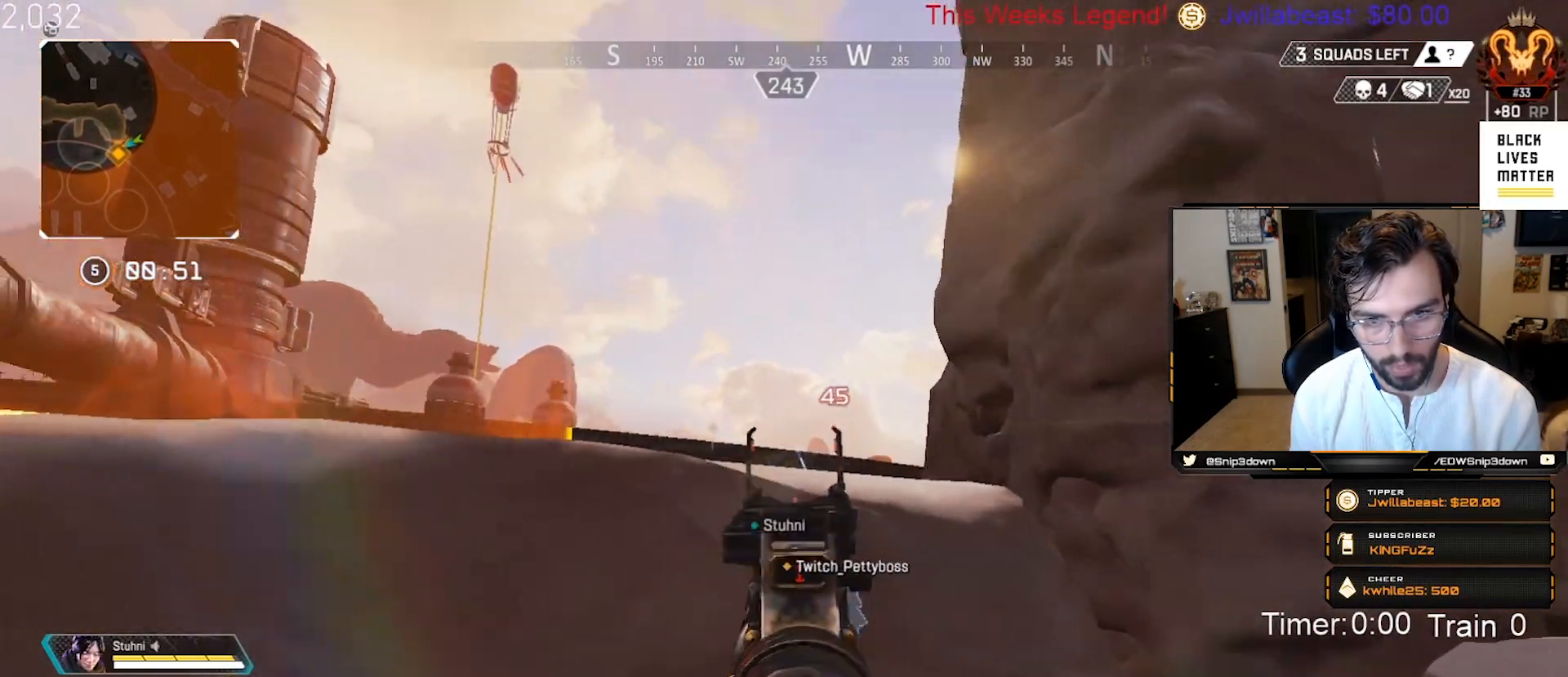
{"buttons": [], "left_stick": "up", "right_stick": "down", "events": [[117, "L3", "up"], [133, "A", "down"], [317, "A", "up"], [317, "right_stick", "down"], [383, "L3", "down"], [500, "L3", "up"]]}
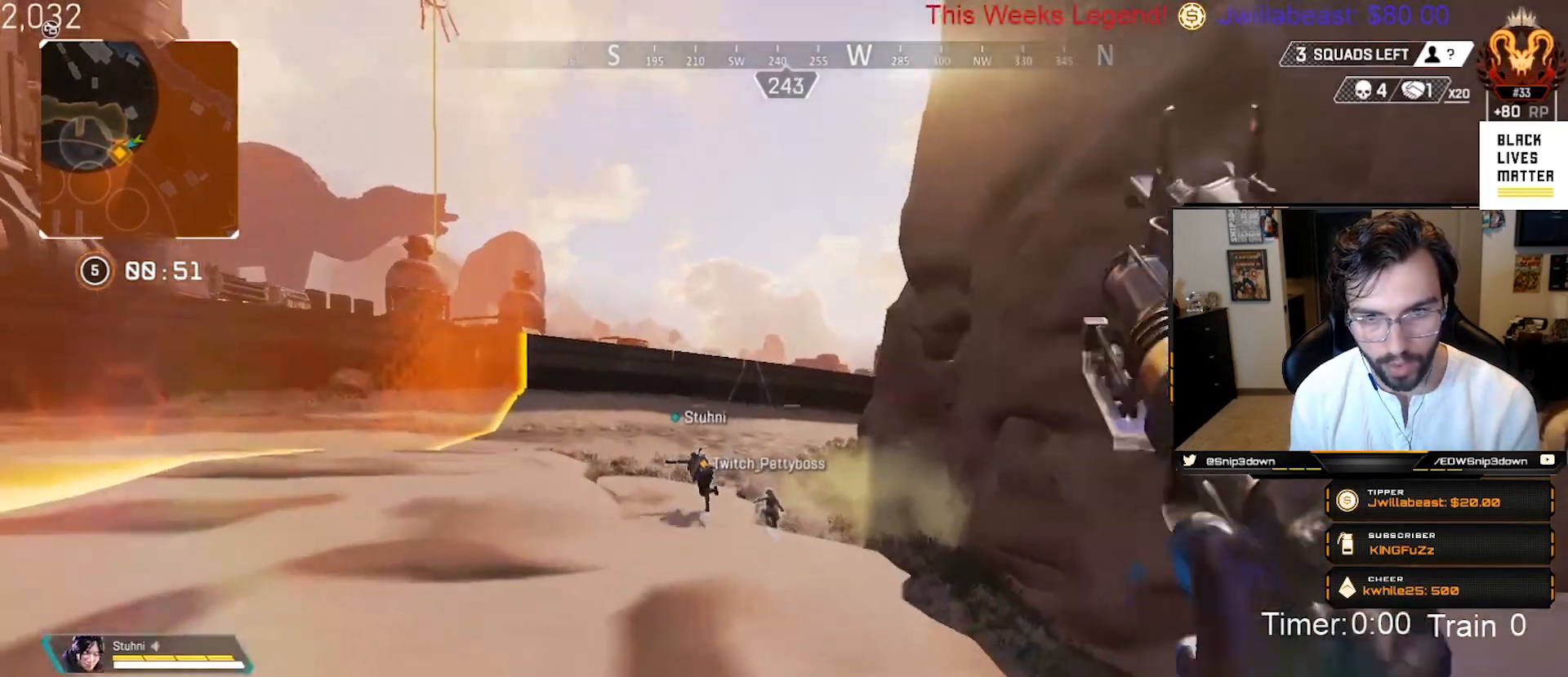
{"buttons": [], "left_stick": "up", "right_stick": "center", "events": [[33, "right_stick", "center"], [83, "L3", "down"], [217, "L3", "up"], [317, "L3", "down"], [450, "L3", "up"]]}
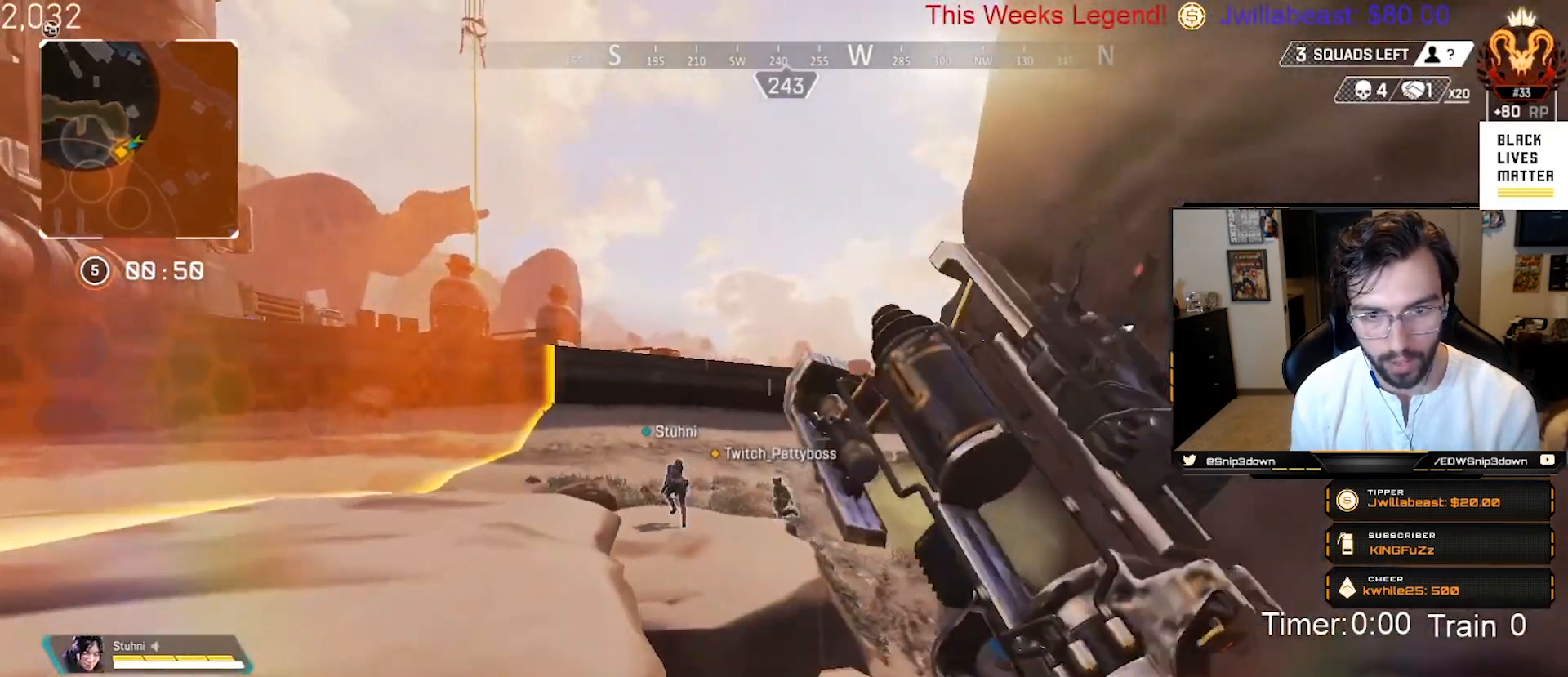
{"buttons": ["A", "B"], "left_stick": "up-left", "right_stick": "up-right", "events": [[150, "B", "down"], [200, "right_stick", "down-right"], [300, "right_stick", "right"], [417, "A", "down"], [450, "left_stick", "up-left"], [450, "right_stick", "up-right"]]}
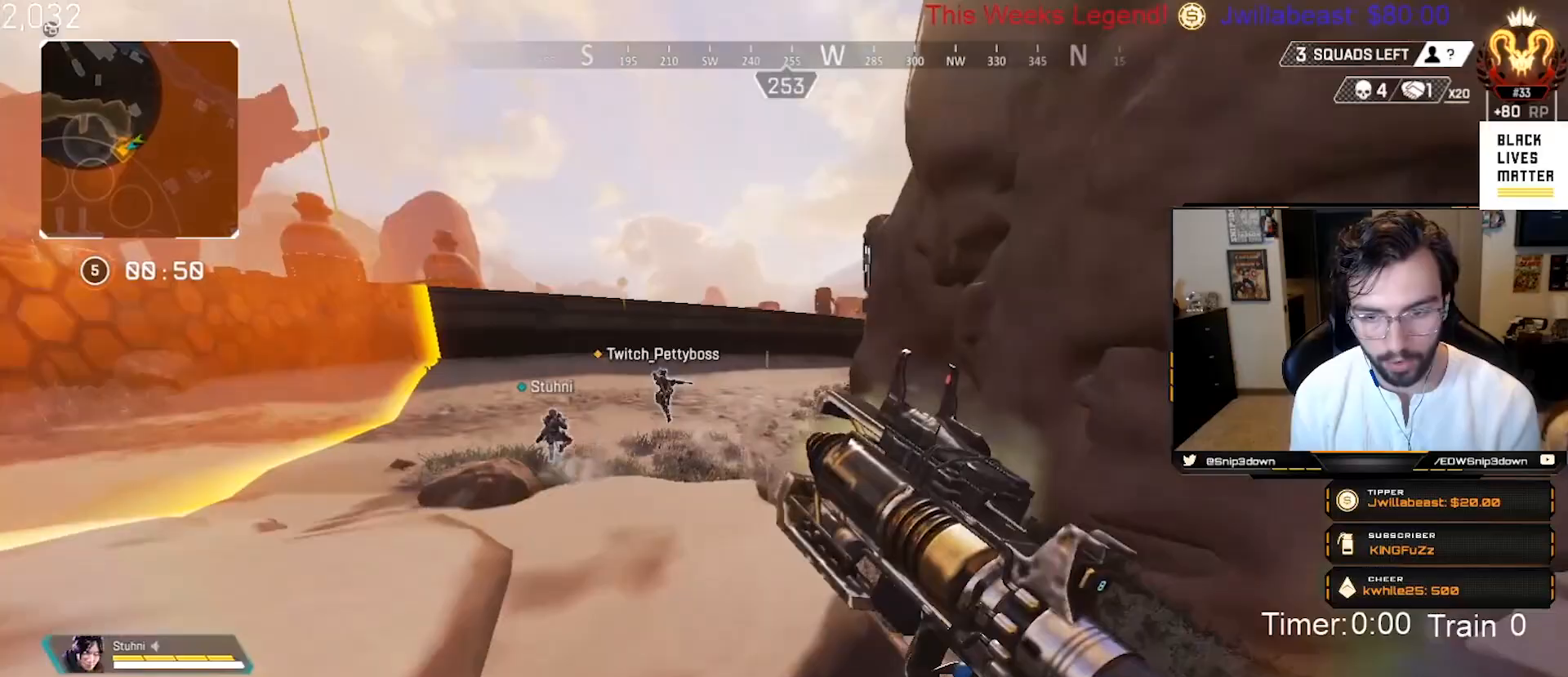
{"buttons": ["B"], "left_stick": "up-left", "right_stick": "up", "events": [[67, "A", "up"], [300, "L1", "down"], [383, "L1", "up"], [383, "right_stick", "center"], [500, "right_stick", "up"]]}
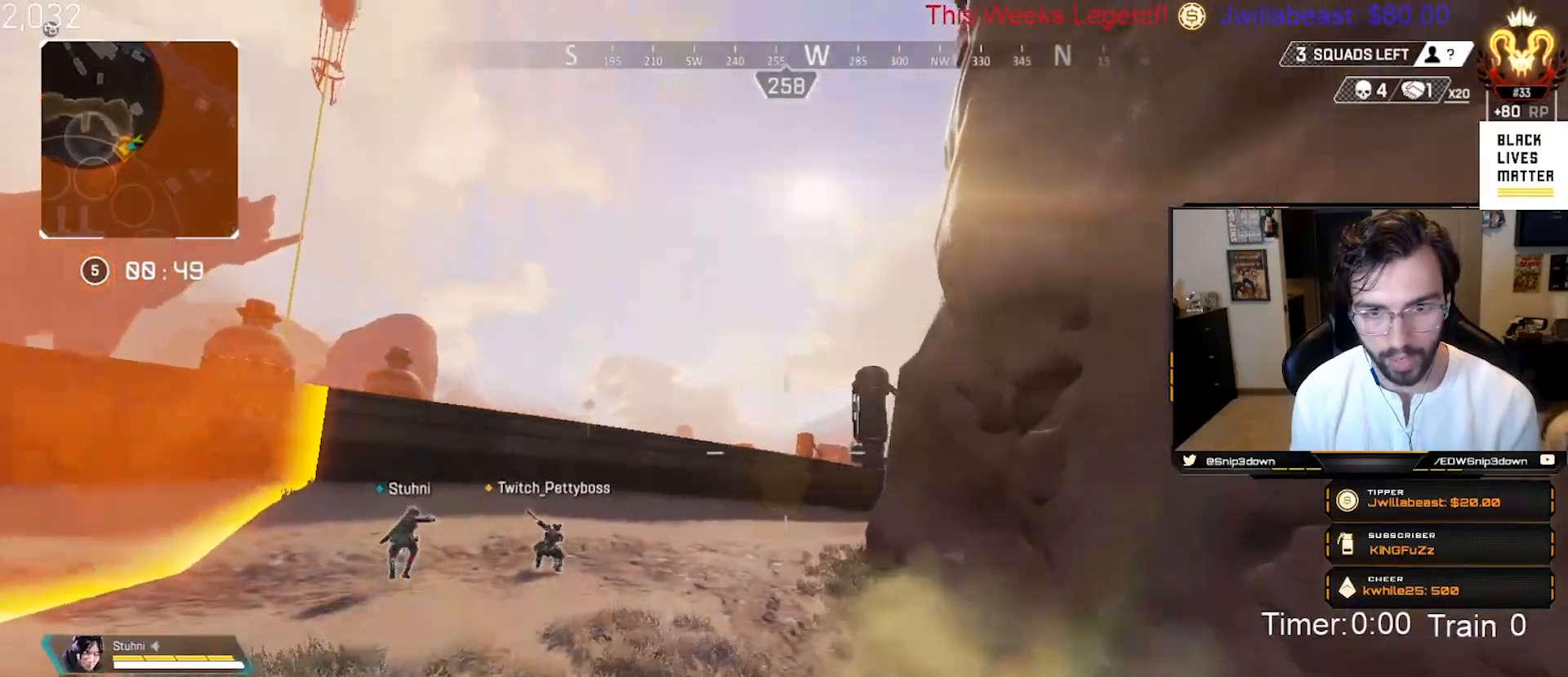
{"buttons": ["B", "Y"], "left_stick": "up-left", "right_stick": "center", "events": [[117, "right_stick", "center"], [300, "Y", "down"]]}
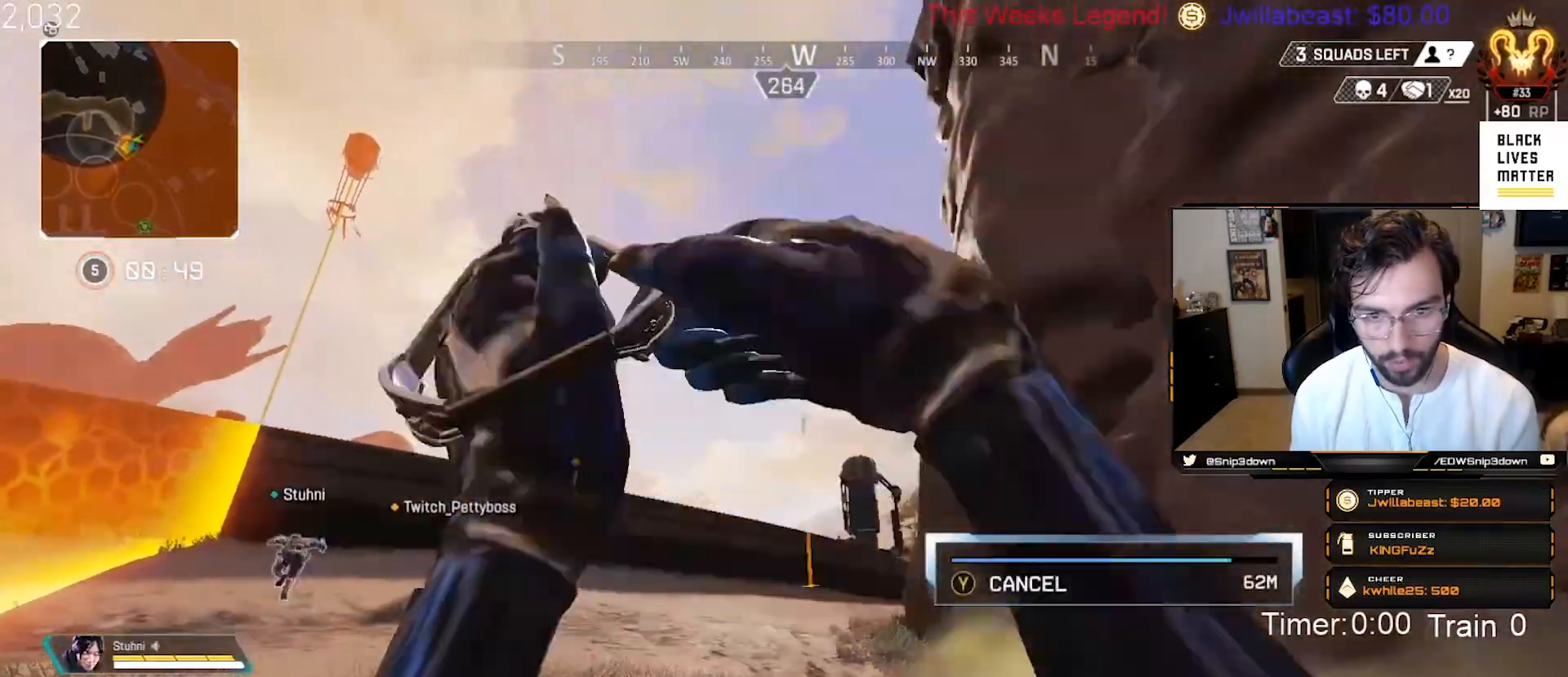
{"buttons": [], "left_stick": "up", "right_stick": "down", "events": [[33, "Y", "up"], [150, "right_stick", "up"], [250, "right_stick", "up-left"], [333, "left_stick", "up"], [367, "B", "up"], [383, "right_stick", "center"], [450, "right_stick", "down"]]}
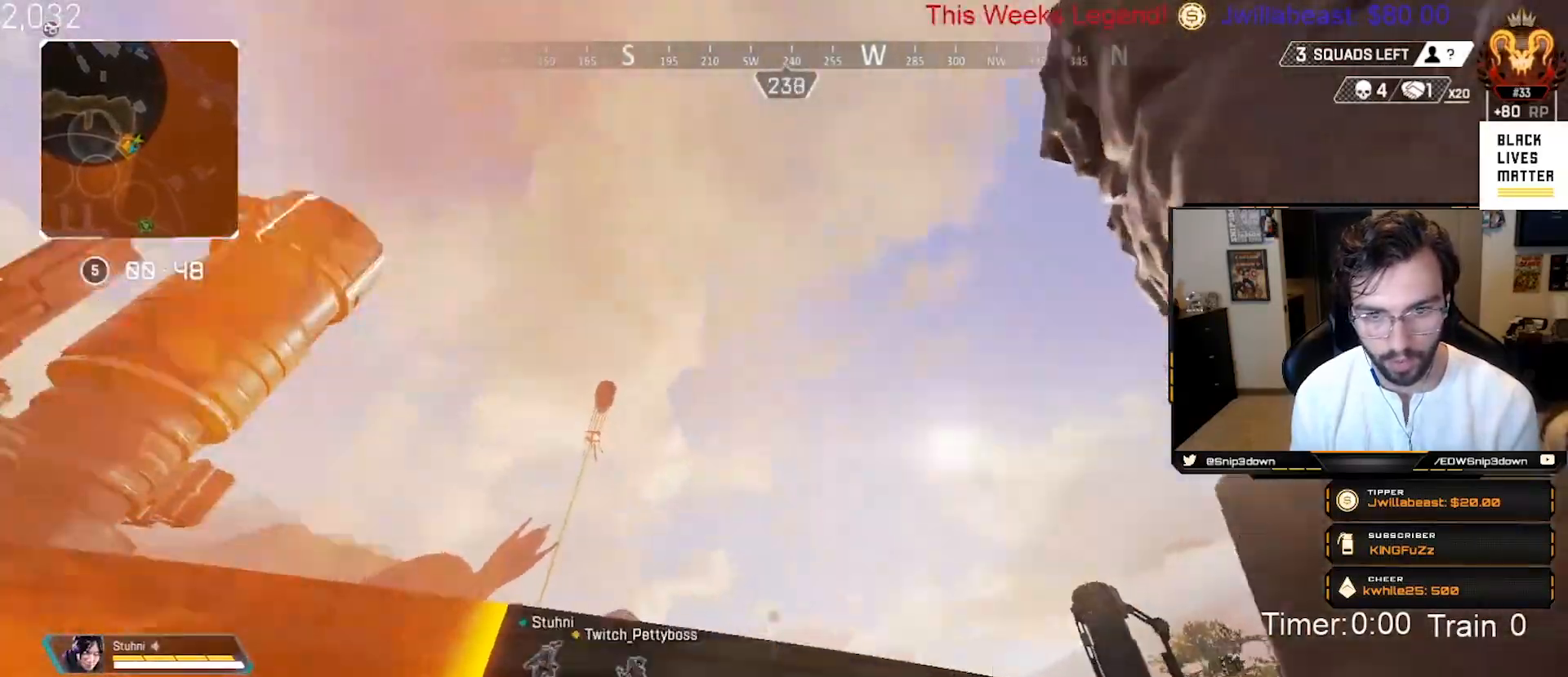
{"buttons": [], "left_stick": "up", "right_stick": "center", "events": [[150, "right_stick", "center"], [283, "L1", "down"], [383, "L1", "up"], [383, "right_stick", "right"], [483, "right_stick", "center"]]}
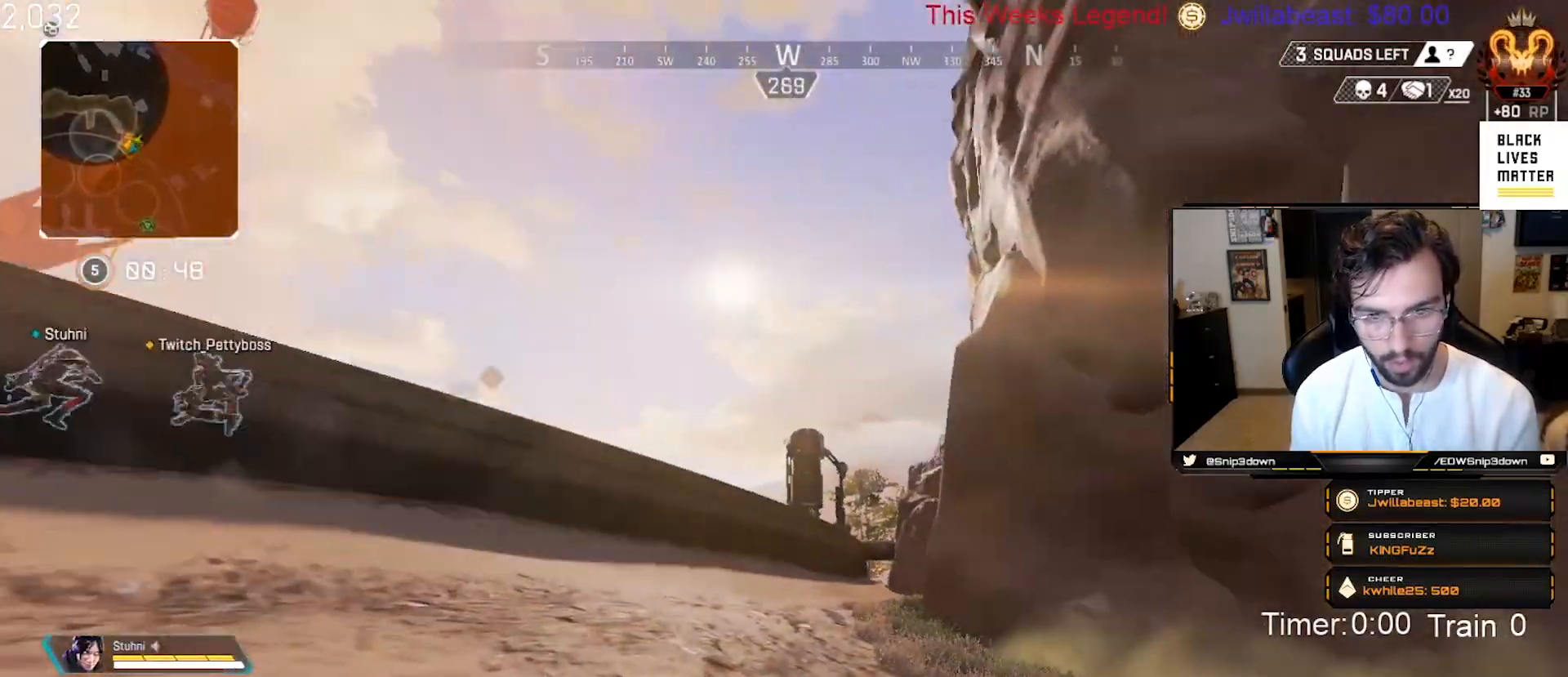
{"buttons": [], "left_stick": "up", "right_stick": "up-left", "events": [[150, "right_stick", "up-left"], [317, "right_stick", "center"], [400, "right_stick", "up-left"]]}
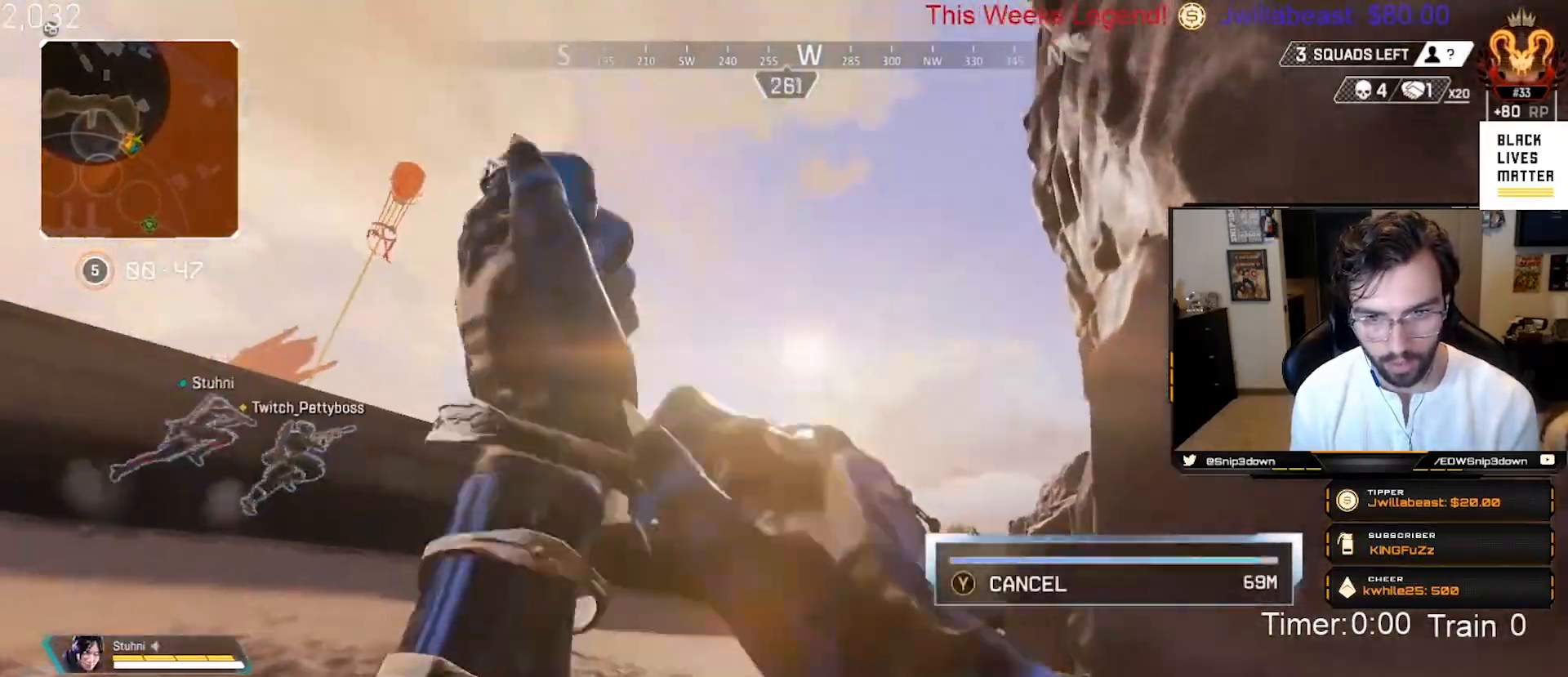
{"buttons": [], "left_stick": "up-right", "right_stick": "center"}
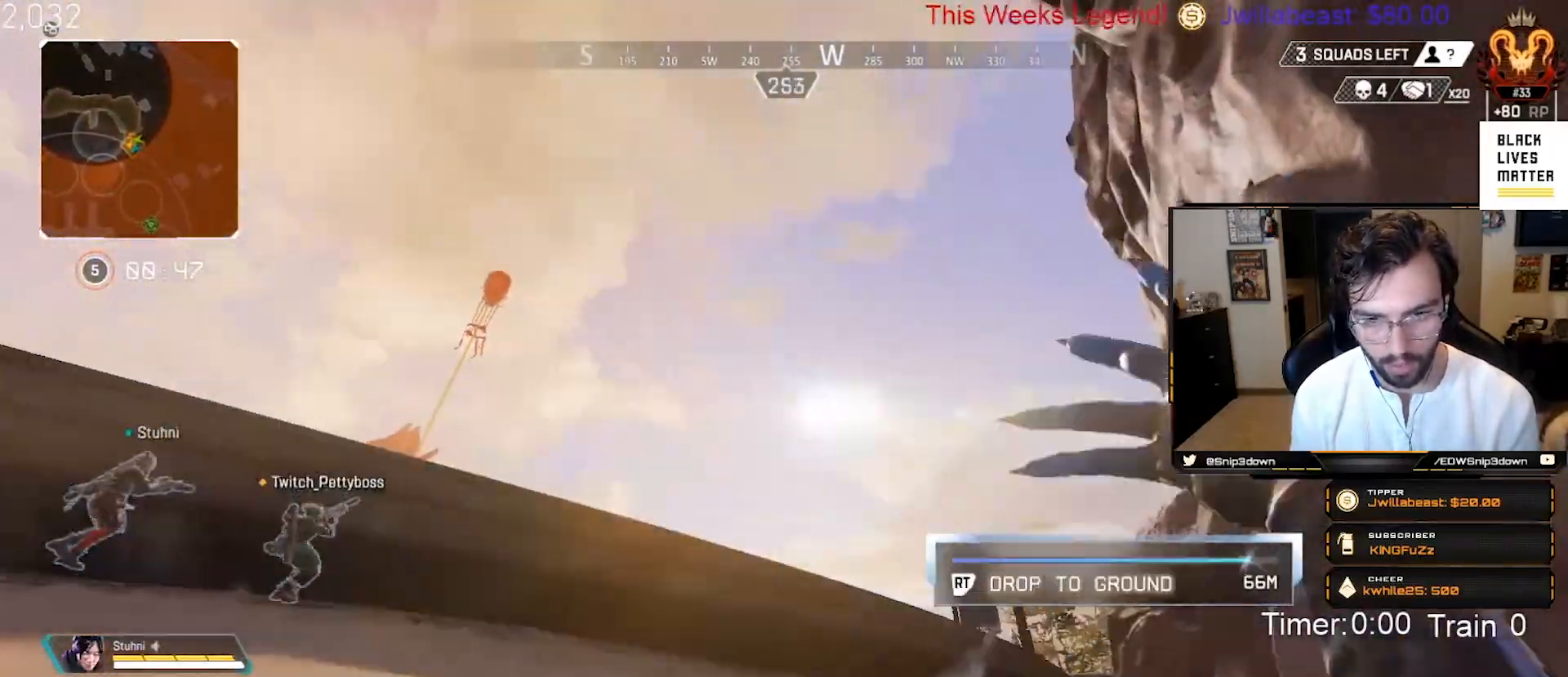
{"buttons": [], "left_stick": "right", "right_stick": "down", "events": [[33, "left_stick", "right"], [67, "right_stick", "down-right"], [200, "left_stick", "down-right"], [283, "right_stick", "down"], [367, "left_stick", "right"]]}
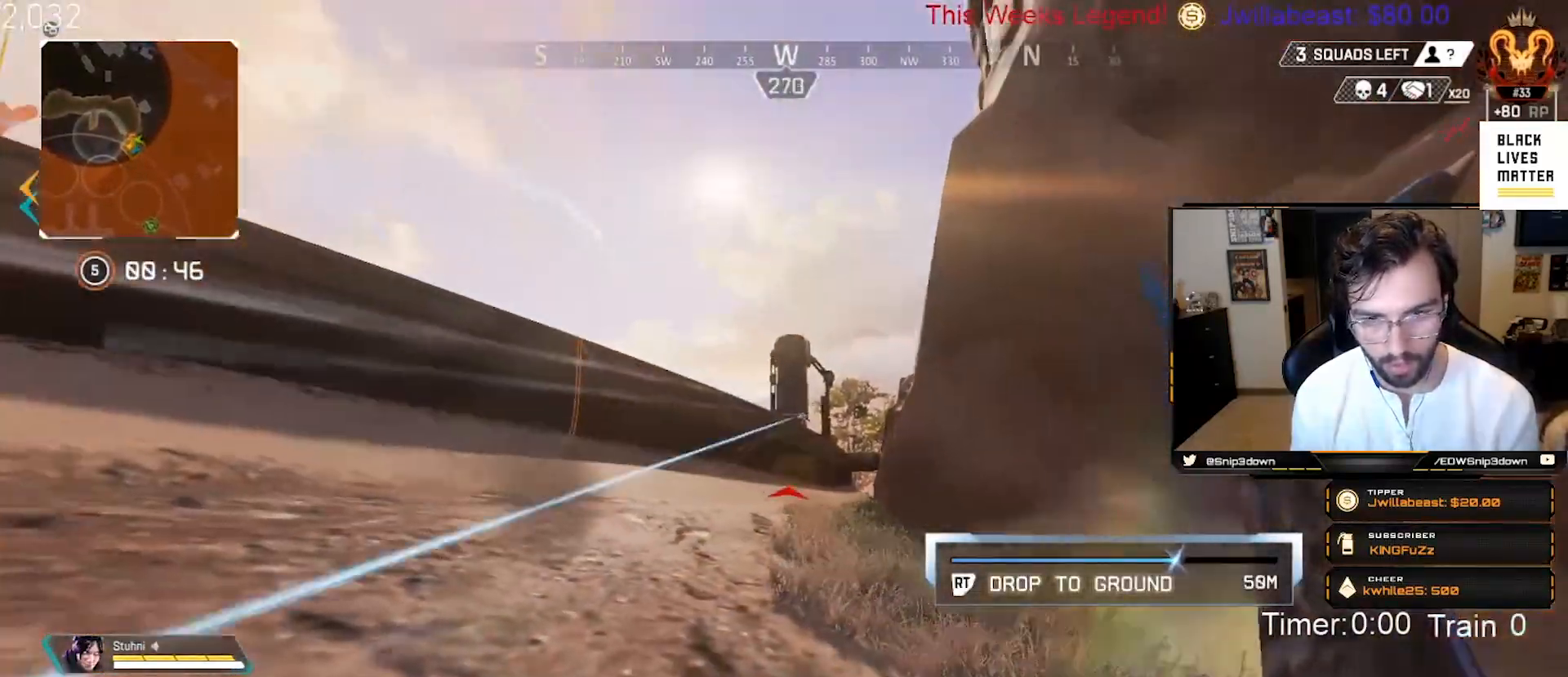
{"buttons": [], "left_stick": "down-right", "right_stick": "left", "events": [[83, "right_stick", "down-right"], [117, "left_stick", "up-right"], [283, "A", "down"], [283, "right_stick", "center"], [383, "left_stick", "right"], [417, "A", "up"], [483, "left_stick", "down-right"], [483, "right_stick", "left"]]}
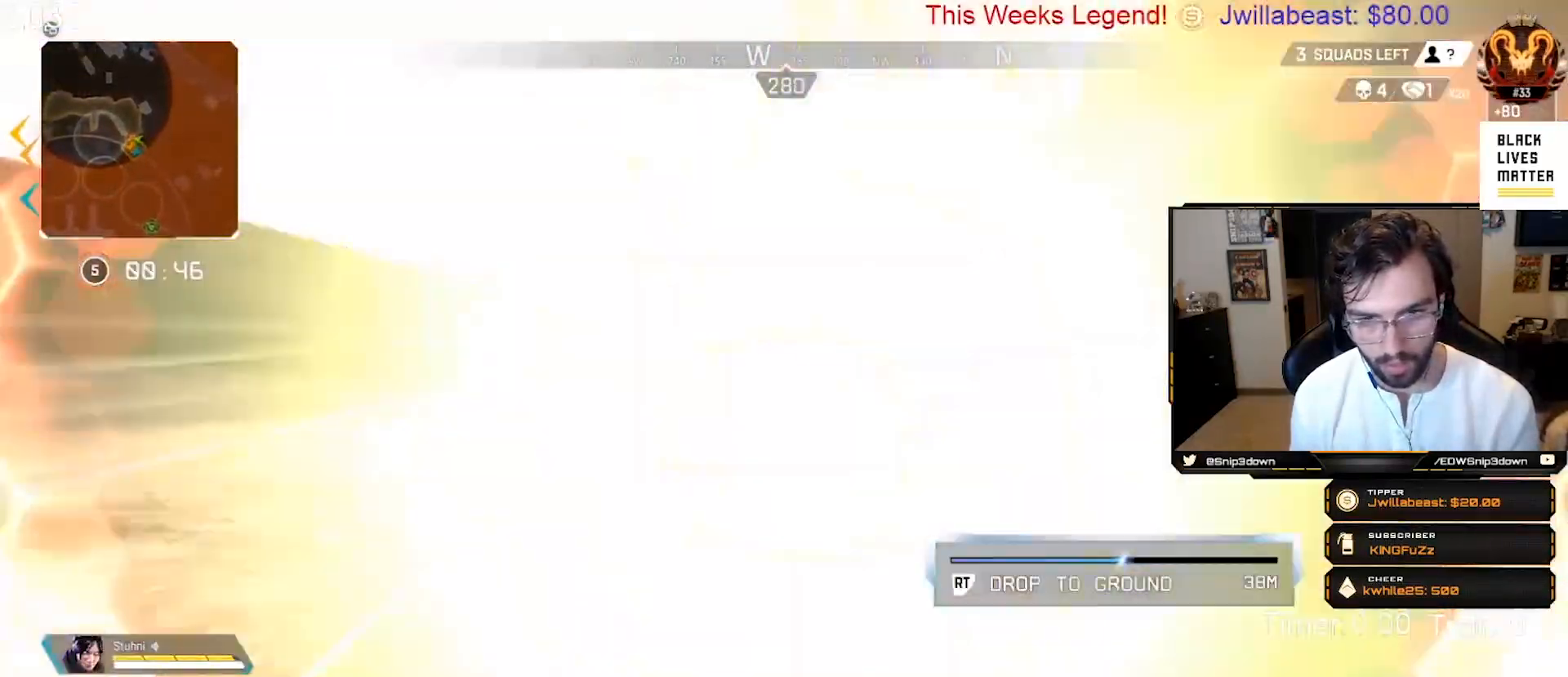
{"buttons": ["B"], "left_stick": "left", "right_stick": "center", "events": [[50, "left_stick", "down"], [83, "right_stick", "center"], [200, "left_stick", "left"], [283, "right_stick", "left"], [383, "B", "down"], [383, "right_stick", "center"]]}
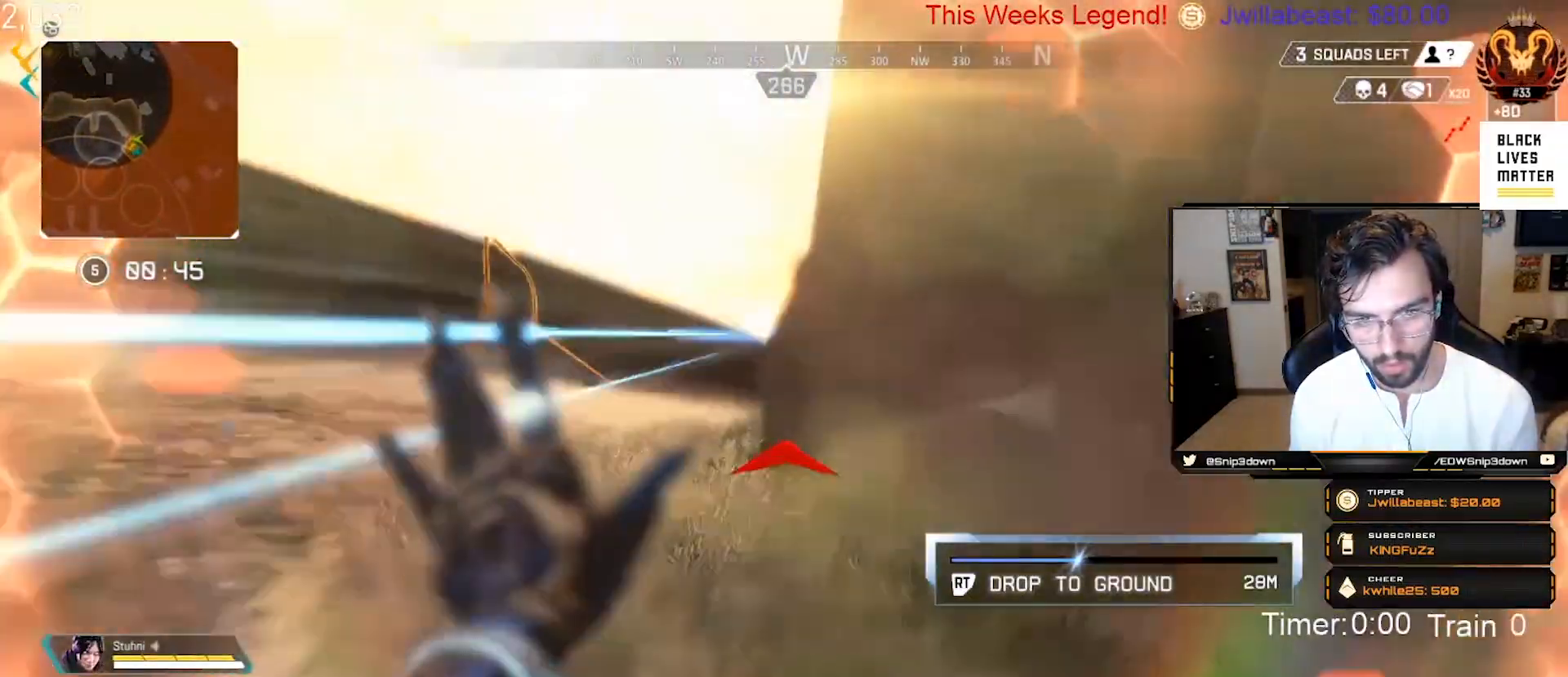
{"buttons": ["B"], "left_stick": "up", "right_stick": "center", "events": [[67, "right_stick", "left"], [150, "right_stick", "center"], [200, "R2", "down"], [383, "R2", "up"], [417, "left_stick", "up"]]}